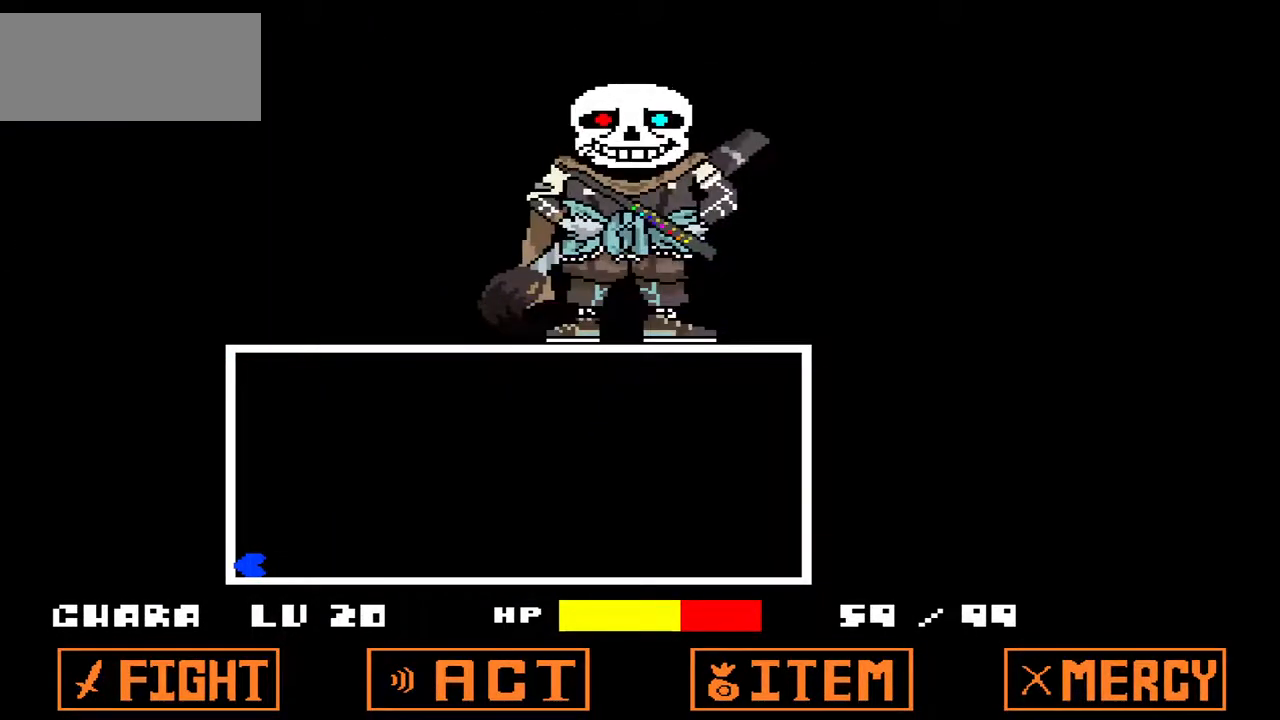
Gameplay with keyboard; each line is a JSON object with the keys held at the frame after it. "events" lists presses ("down") and releases ("up") of "c", "down", "left", "right", "up", "x" and "z" between this image and that frame as [ms after this image, input, new state], when the widget could be followed in between. No other keys are recorded. Mouse input is not recorded.
{"keys": [], "events": []}
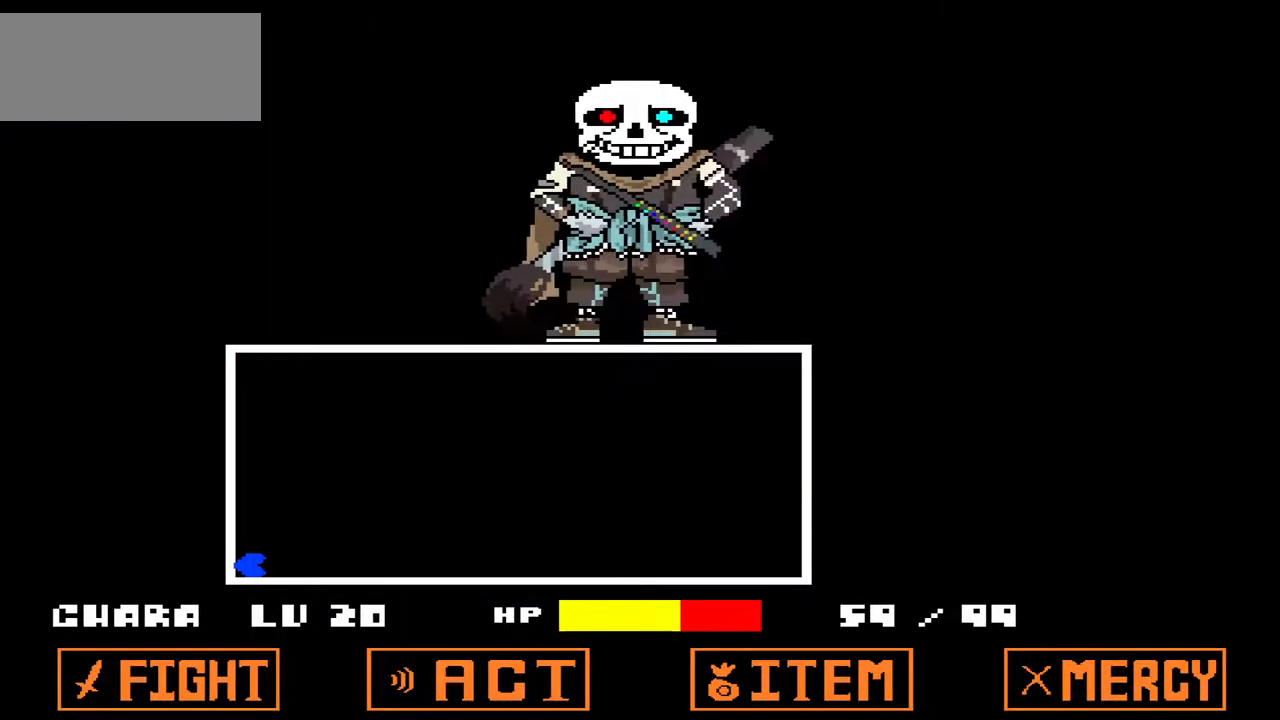
{"keys": [], "events": []}
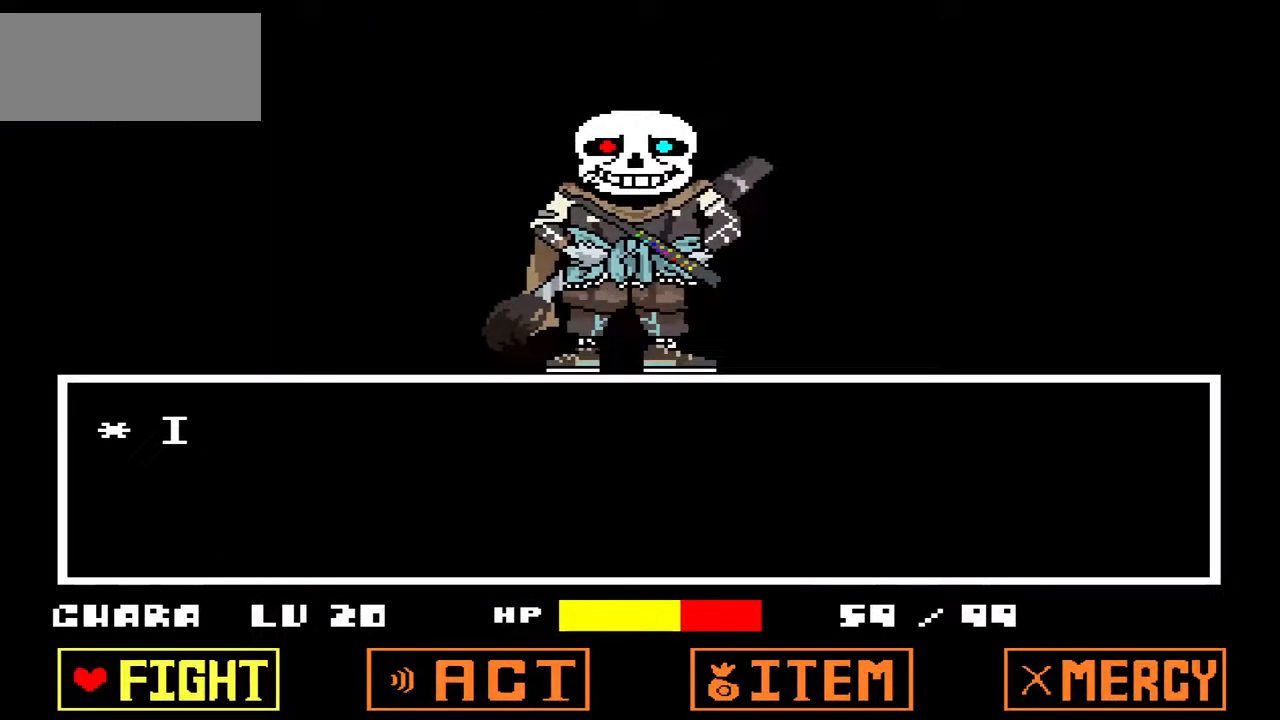
{"keys": [], "events": [[167, "x", "down"], [267, "x", "up"]]}
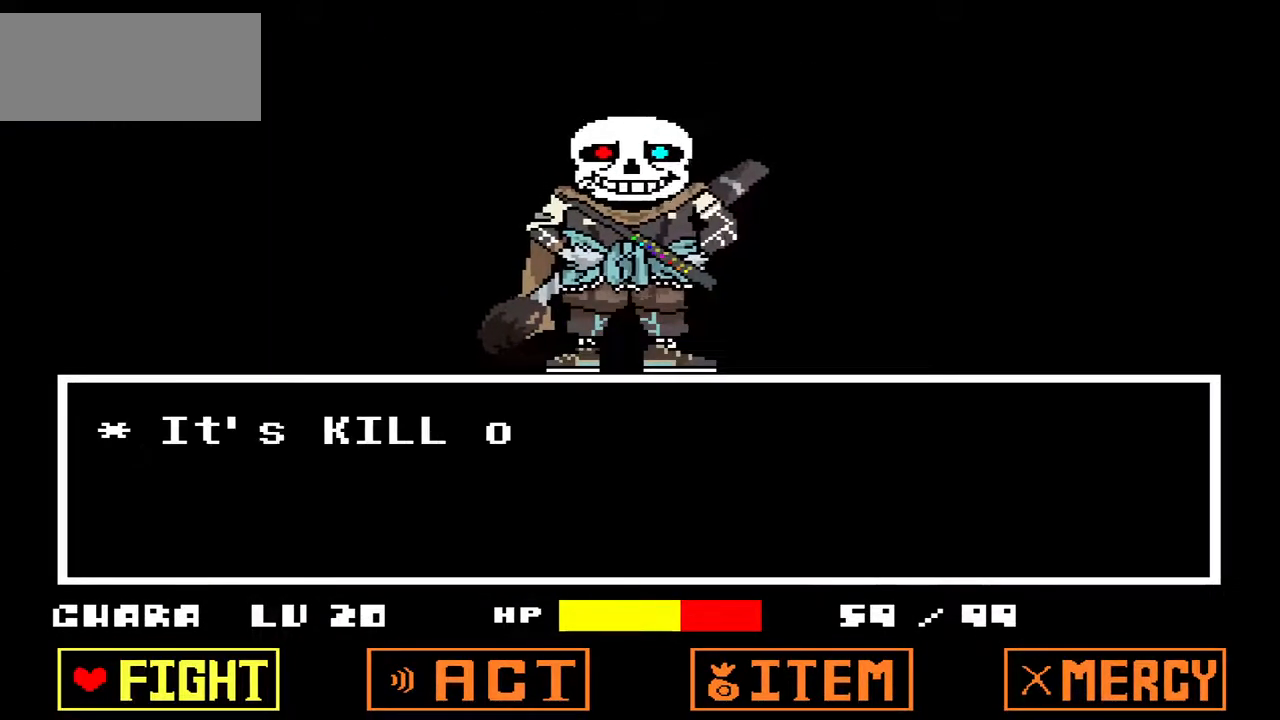
{"keys": [], "events": [[233, "z", "down"], [333, "z", "up"], [367, "z", "down"], [467, "z", "up"]]}
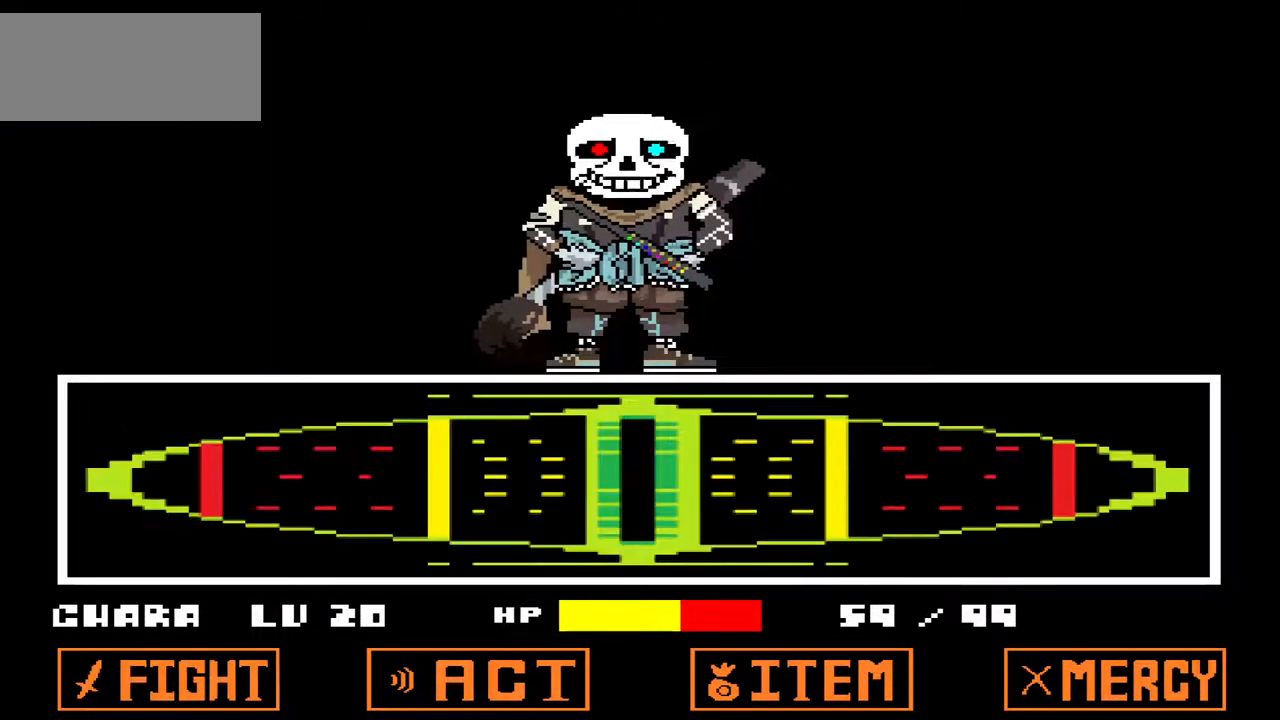
{"keys": [], "events": [[67, "z", "down"], [100, "z", "up"], [200, "z", "down"], [300, "z", "up"], [367, "z", "down"], [500, "z", "up"]]}
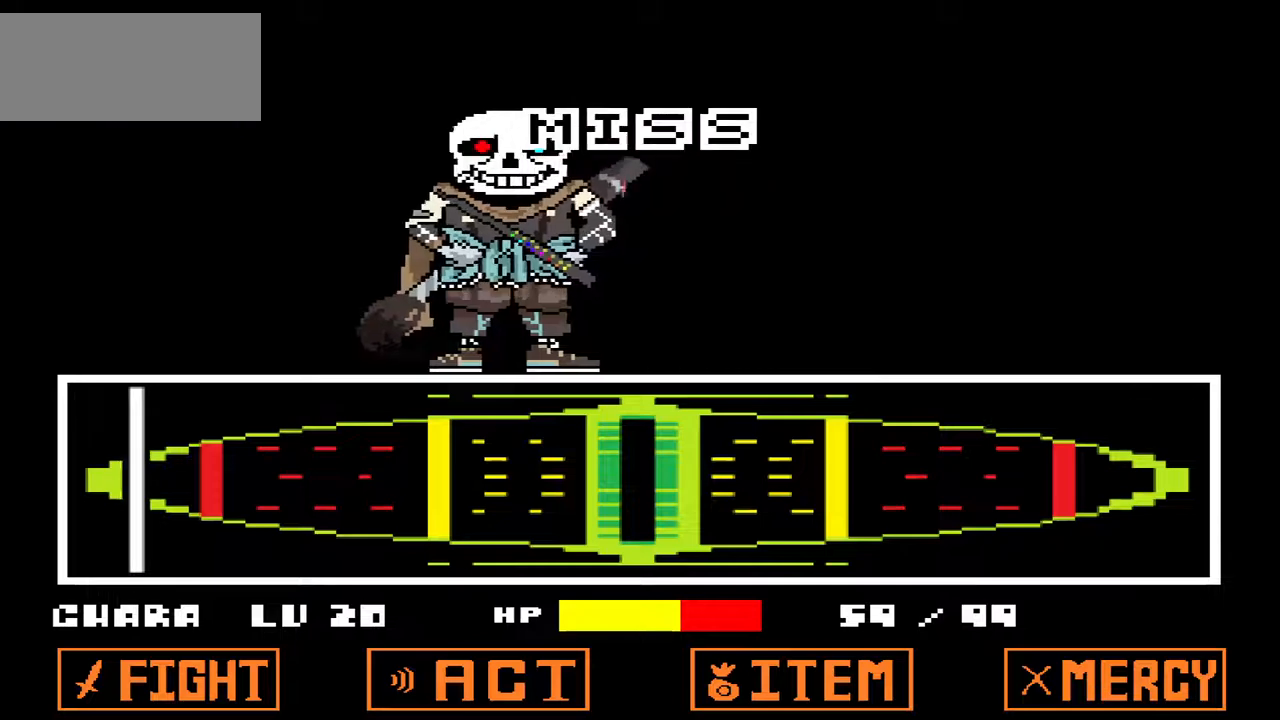
{"keys": [], "events": [[33, "z", "down"], [133, "z", "up"]]}
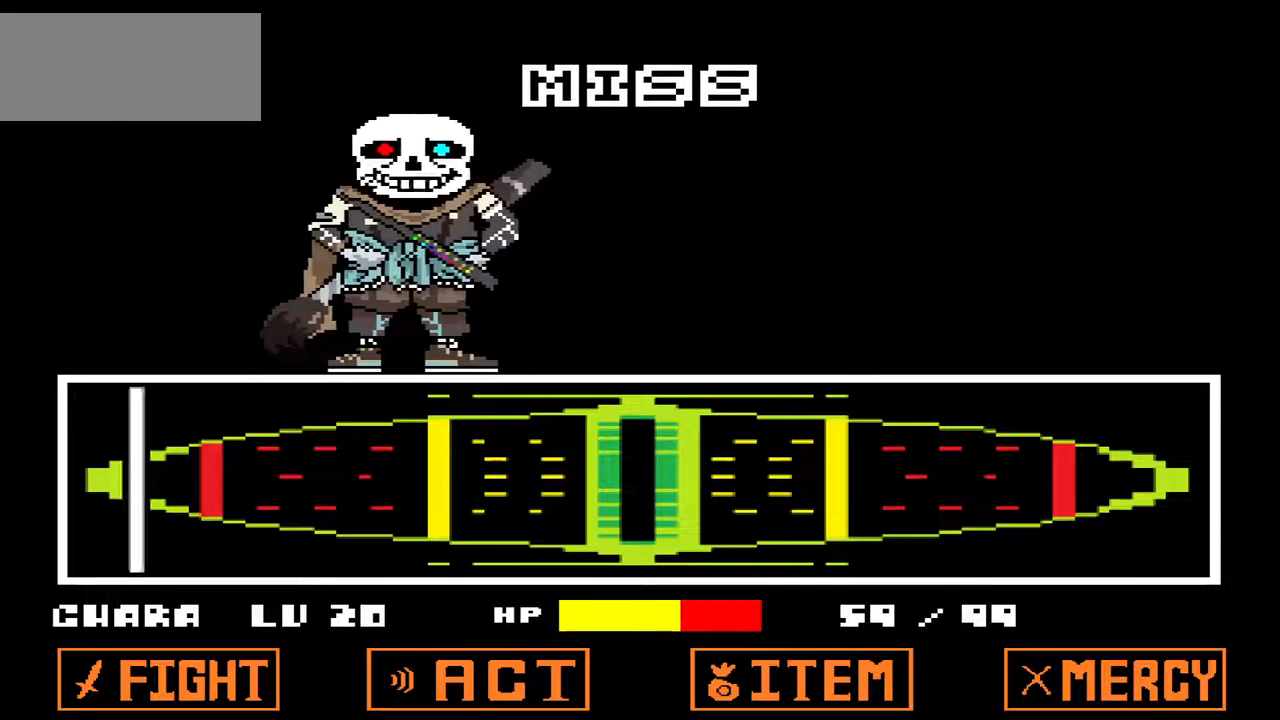
{"keys": [], "events": []}
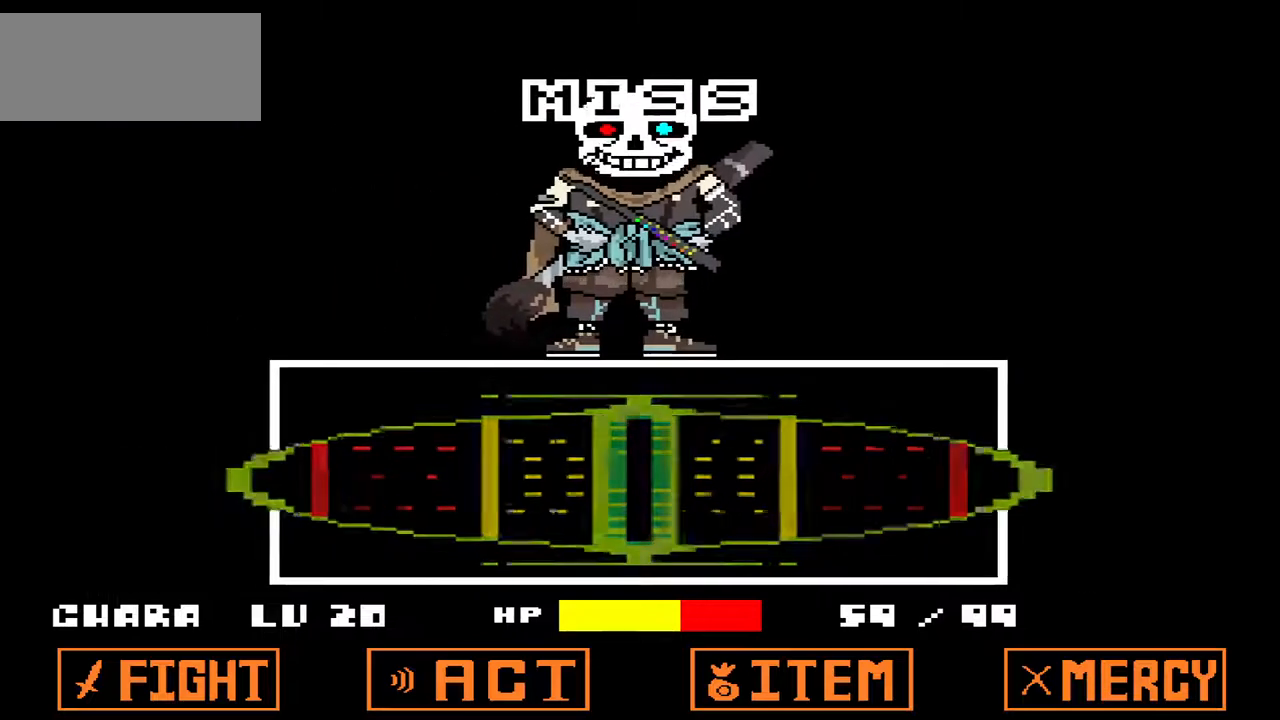
{"keys": ["z"], "events": [[300, "x", "down"], [333, "x", "up"], [500, "z", "down"]]}
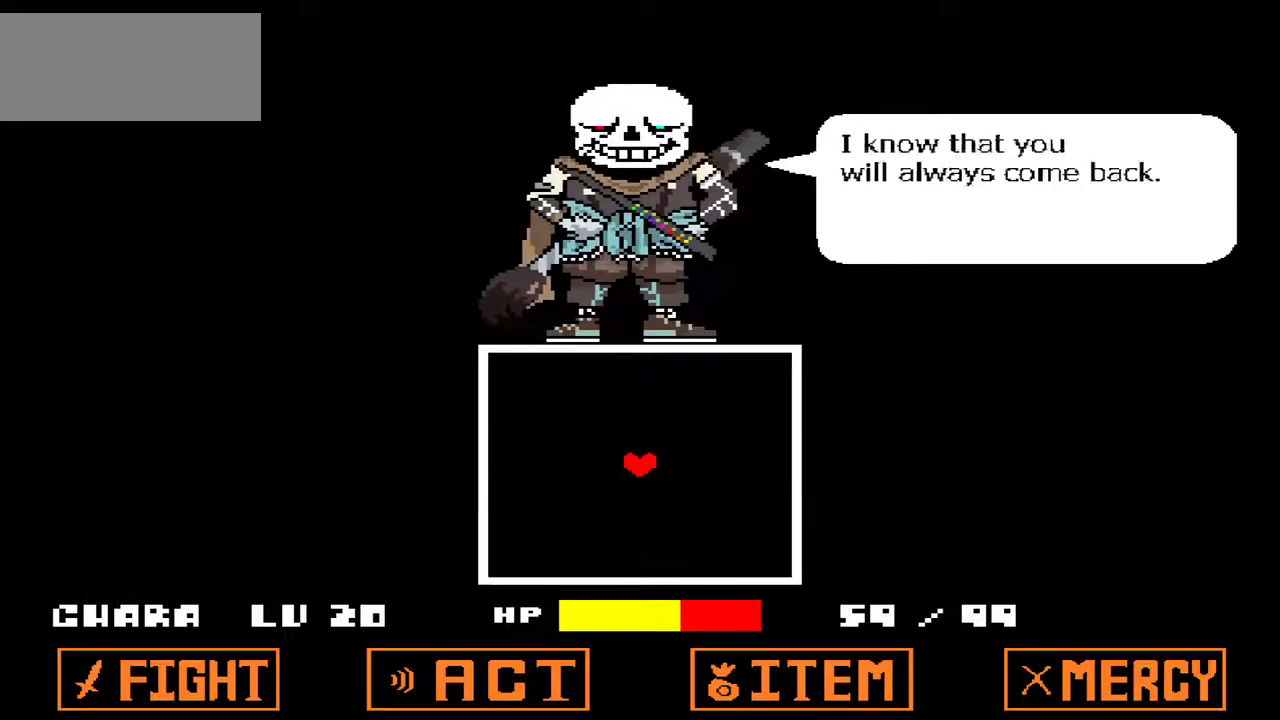
{"keys": ["z"], "events": [[67, "z", "up"], [267, "x", "down"], [333, "x", "up"], [467, "z", "down"]]}
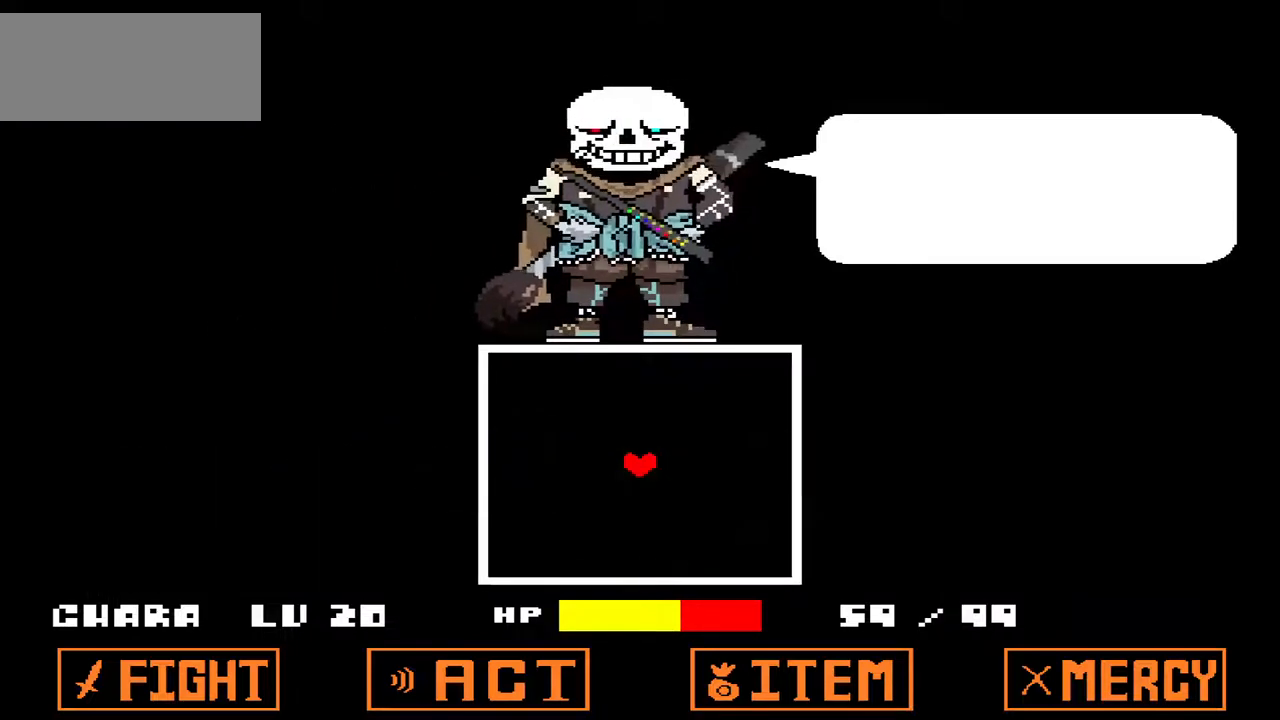
{"keys": ["z"], "events": [[33, "z", "up"], [233, "x", "down"], [333, "x", "up"], [467, "z", "down"]]}
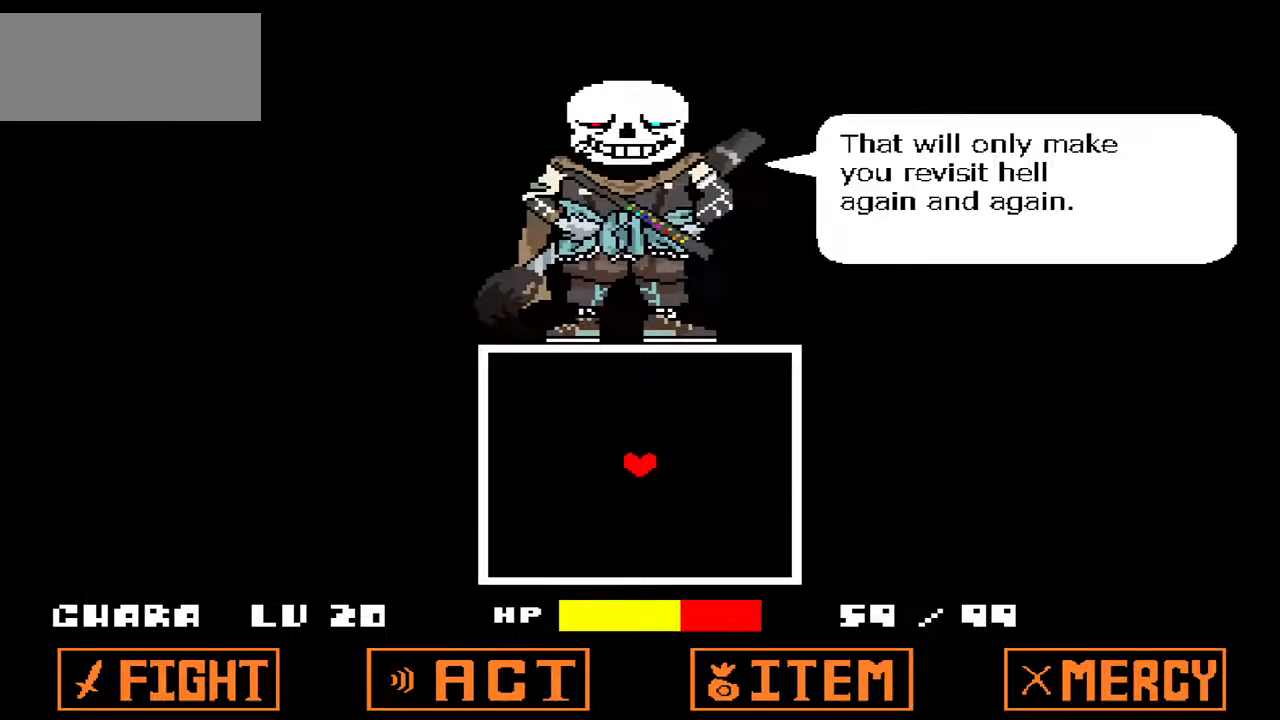
{"keys": [], "events": [[33, "z", "up"]]}
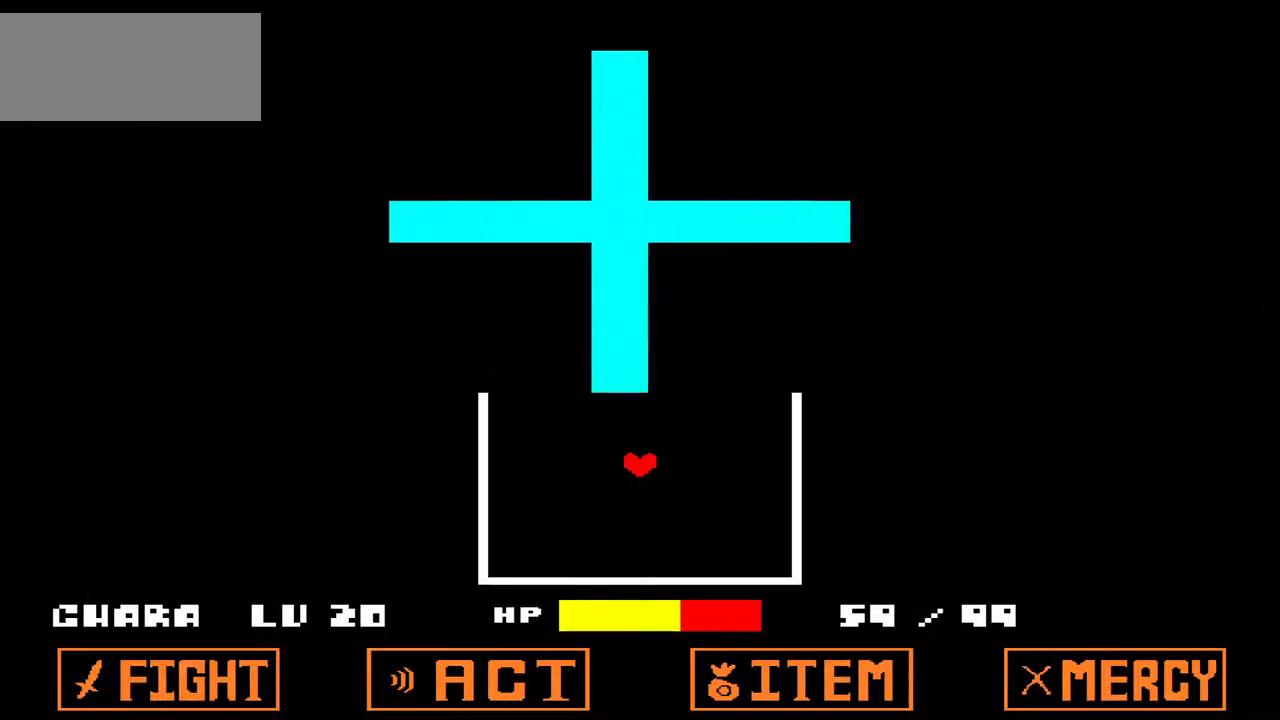
{"keys": [], "events": []}
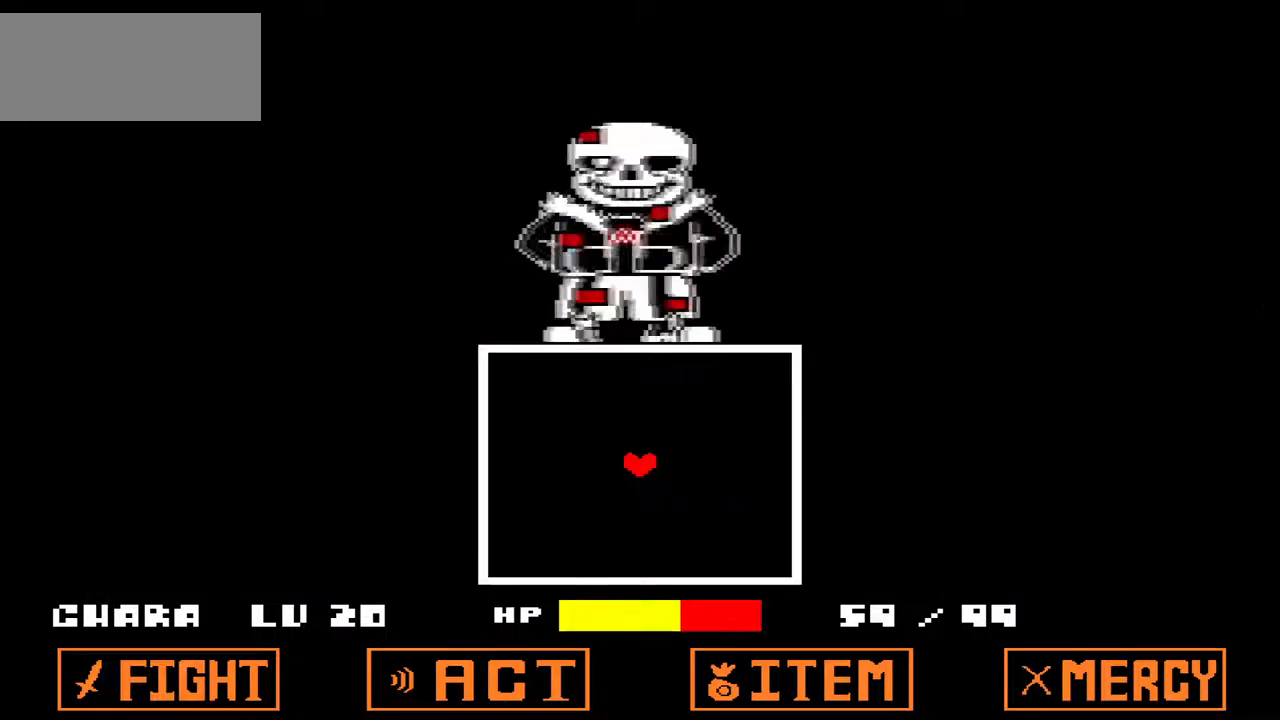
{"keys": [], "events": []}
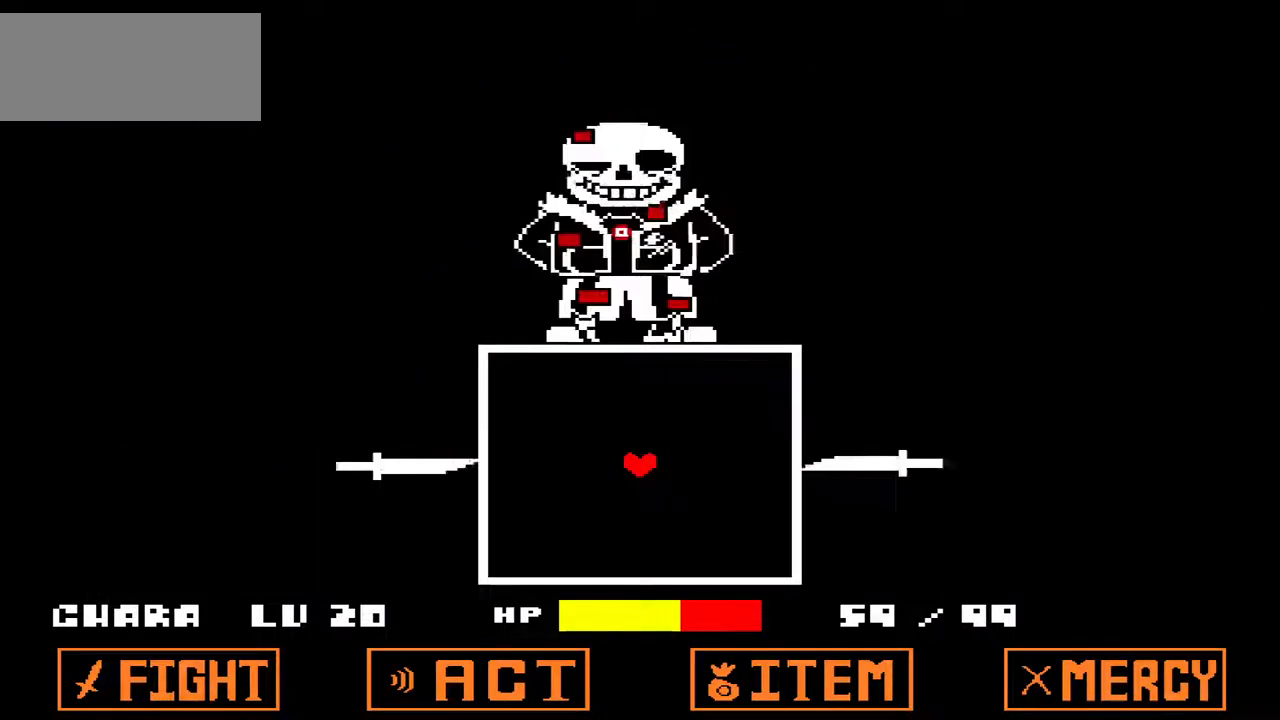
{"keys": [], "events": [[233, "up", "down"], [433, "up", "up"]]}
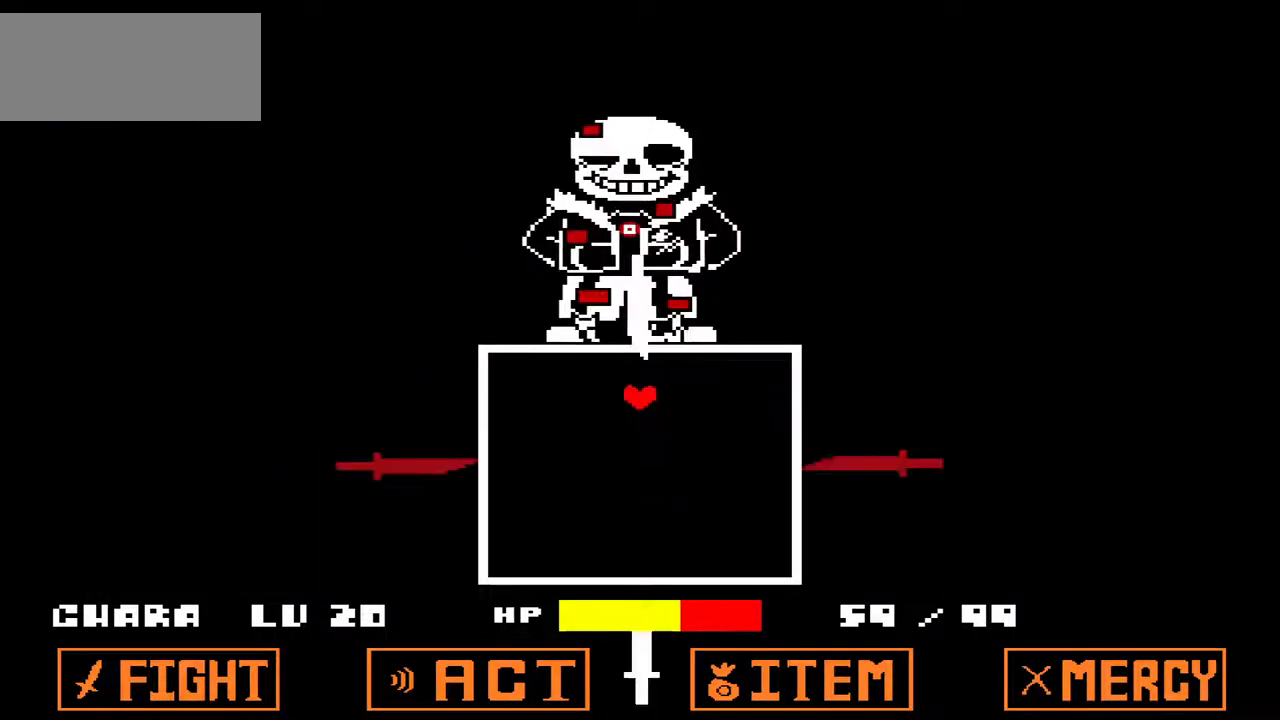
{"keys": ["left"], "events": [[233, "left", "down"]]}
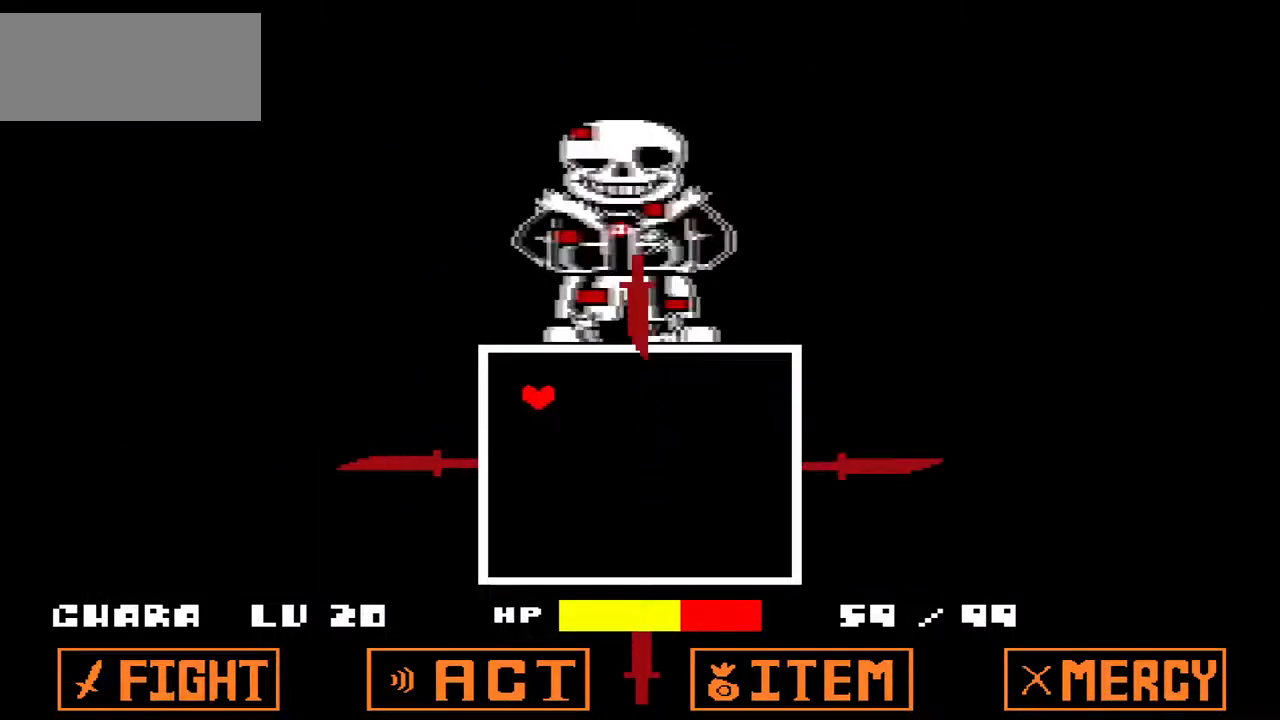
{"keys": [], "events": [[67, "left", "up"], [267, "down", "down"], [433, "down", "up"]]}
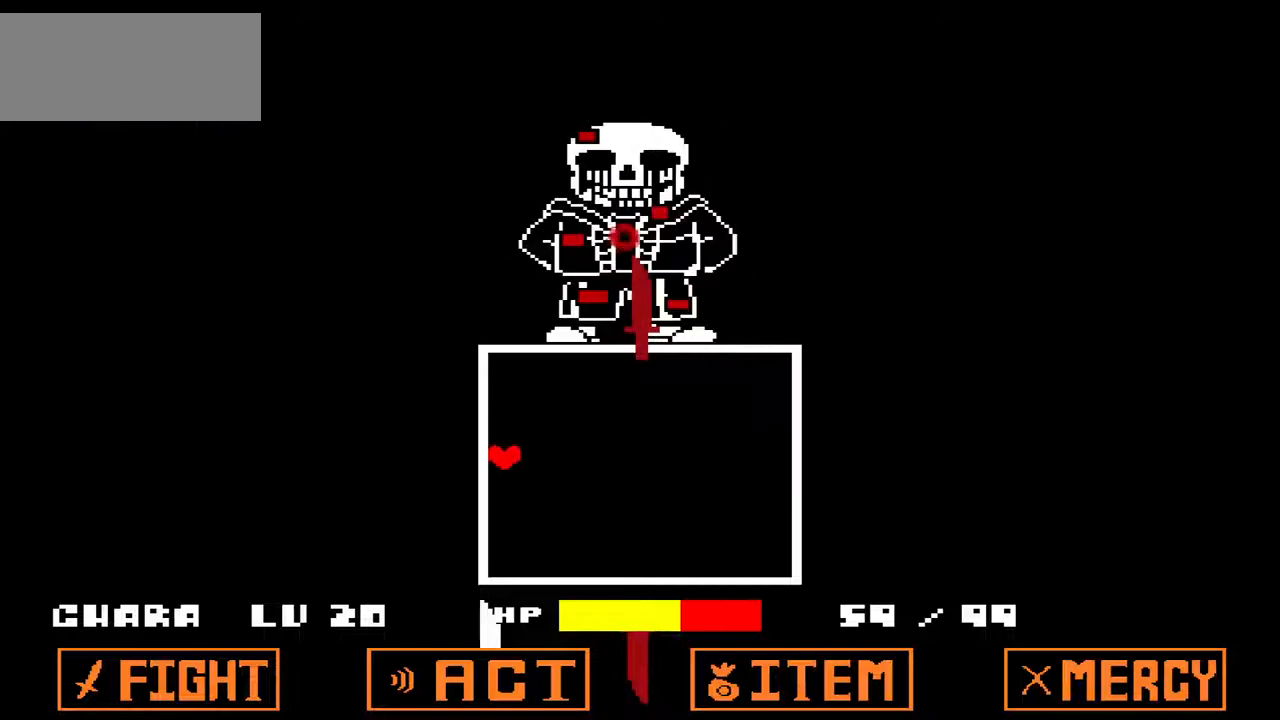
{"keys": ["right"], "events": [[167, "right", "down"]]}
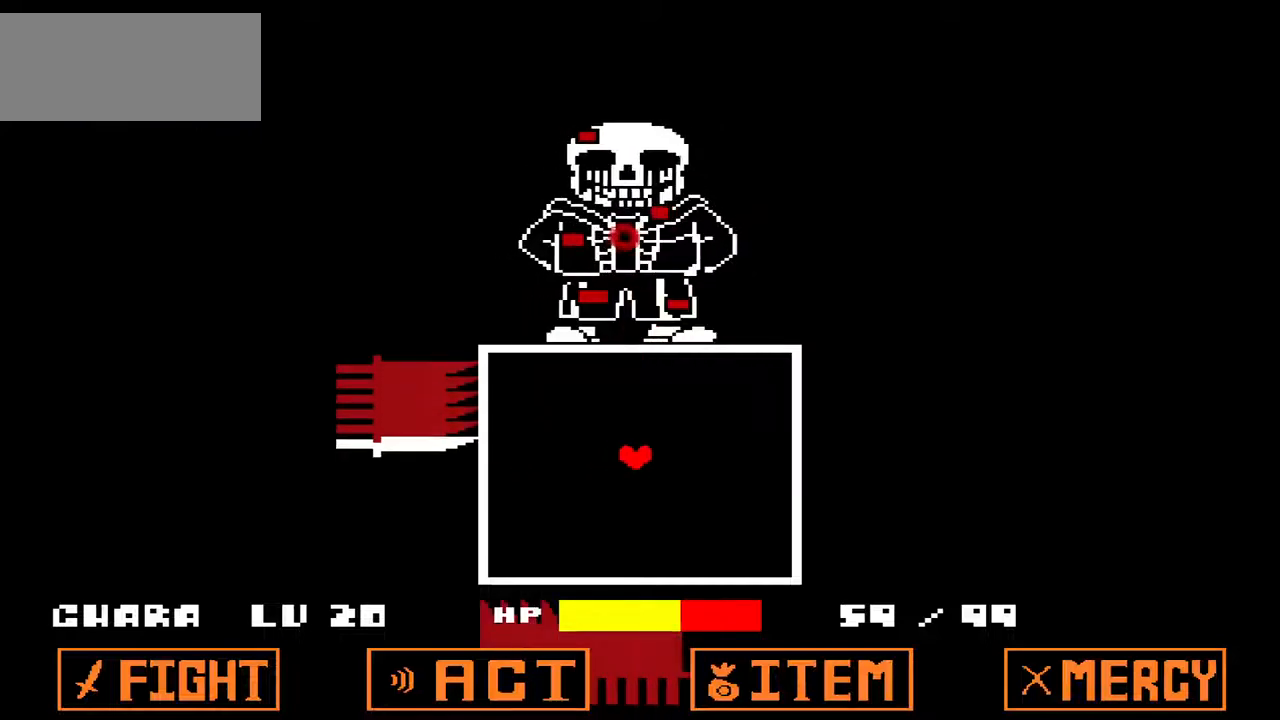
{"keys": ["down", "right"], "events": [[267, "down", "down"]]}
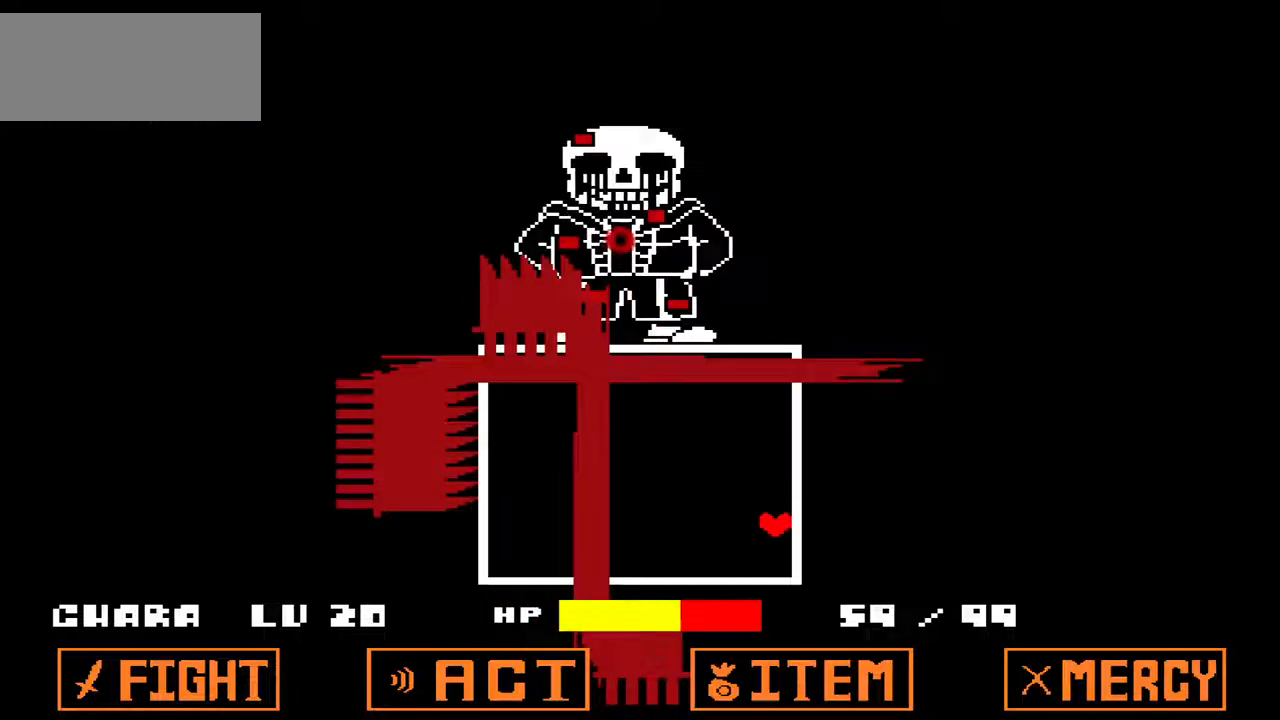
{"keys": [], "events": [[233, "right", "up"], [267, "down", "up"]]}
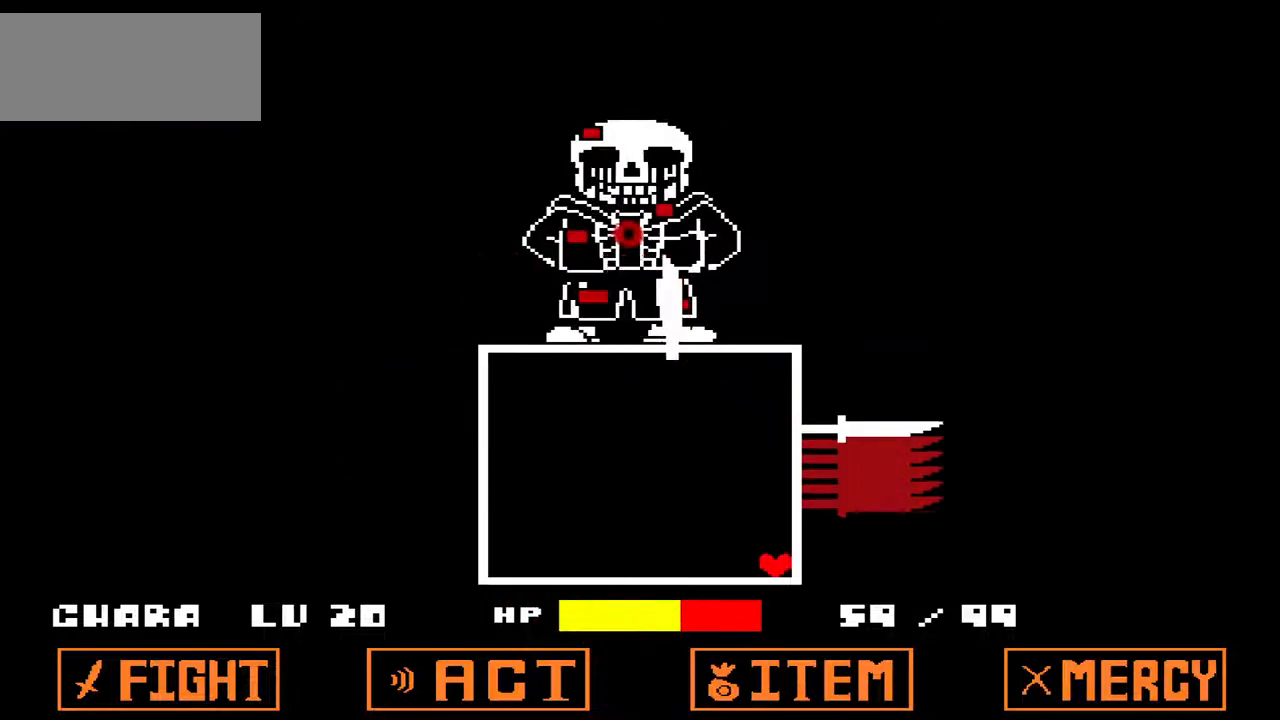
{"keys": ["up"], "events": [[300, "up", "down"]]}
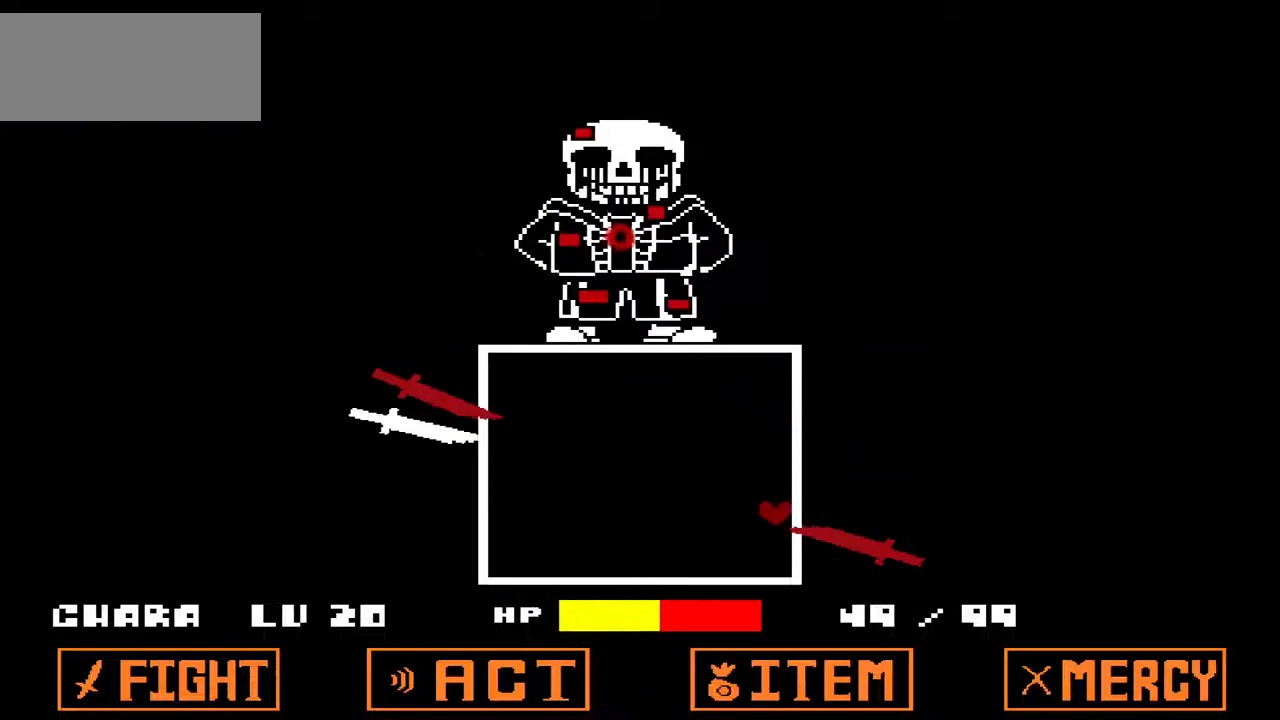
{"keys": [], "events": [[233, "up", "up"]]}
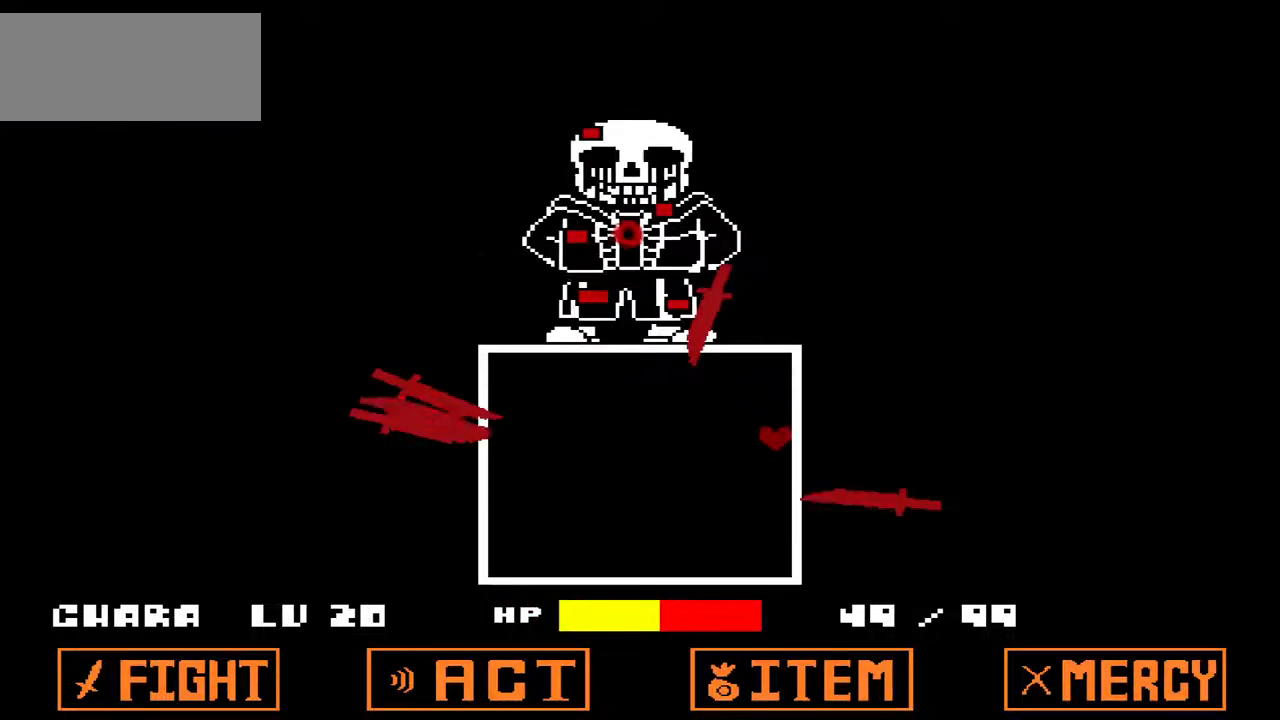
{"keys": [], "events": []}
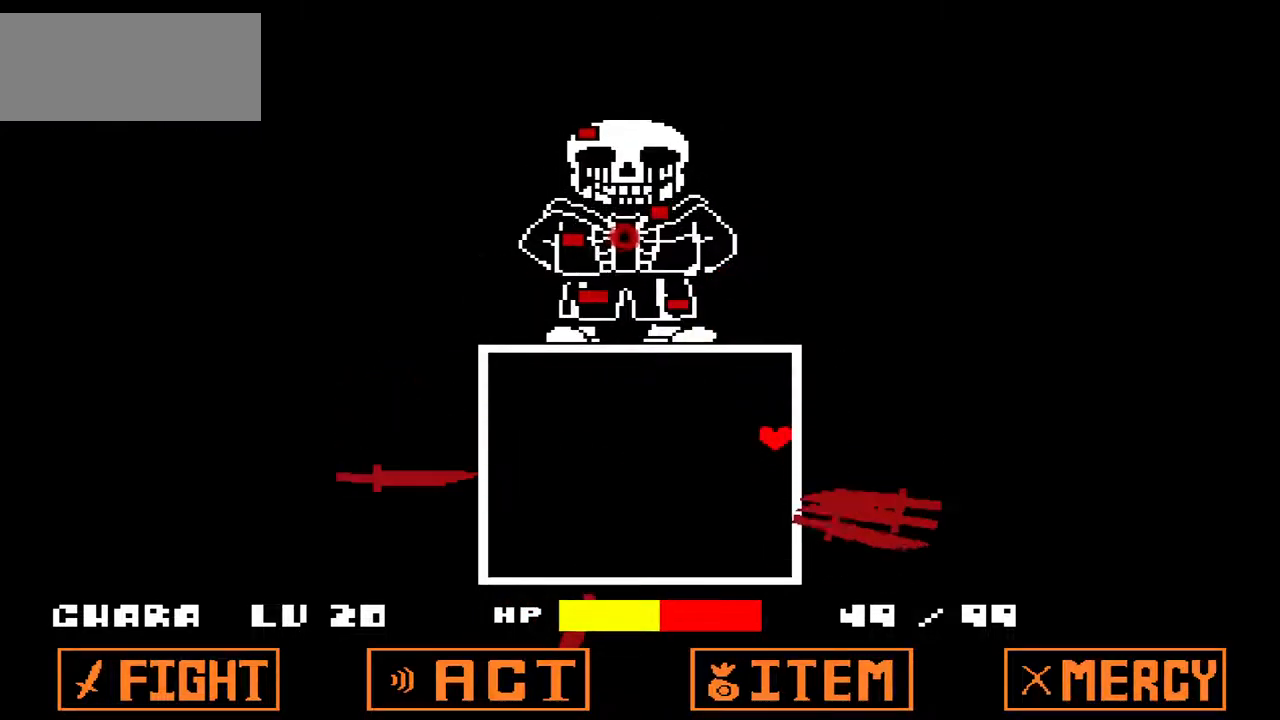
{"keys": [], "events": [[267, "up", "down"], [400, "up", "up"]]}
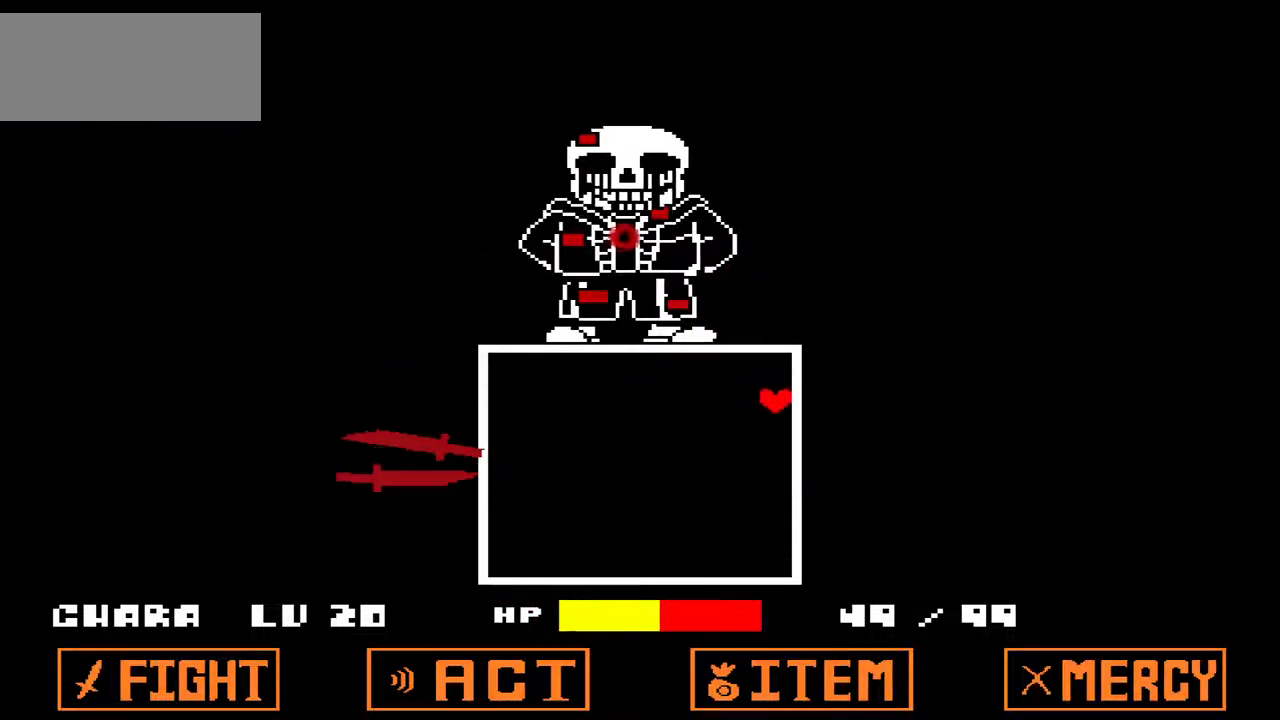
{"keys": [], "events": []}
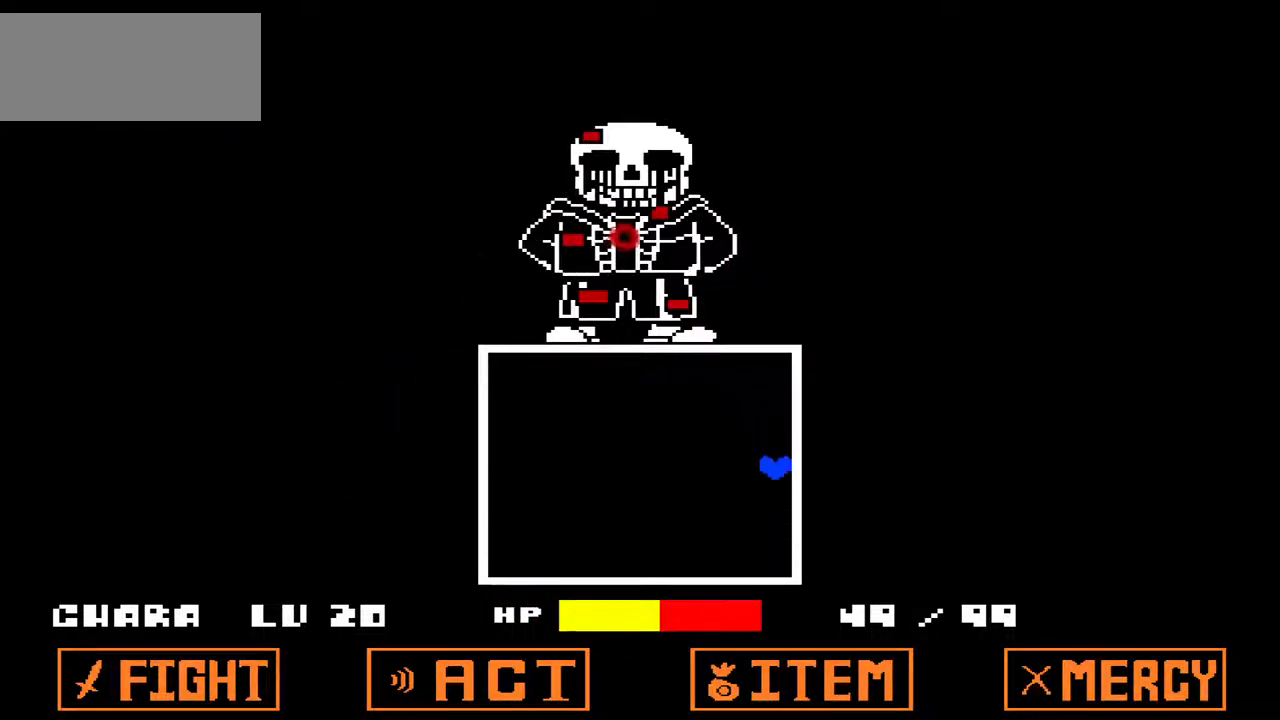
{"keys": ["left"], "events": [[267, "left", "down"]]}
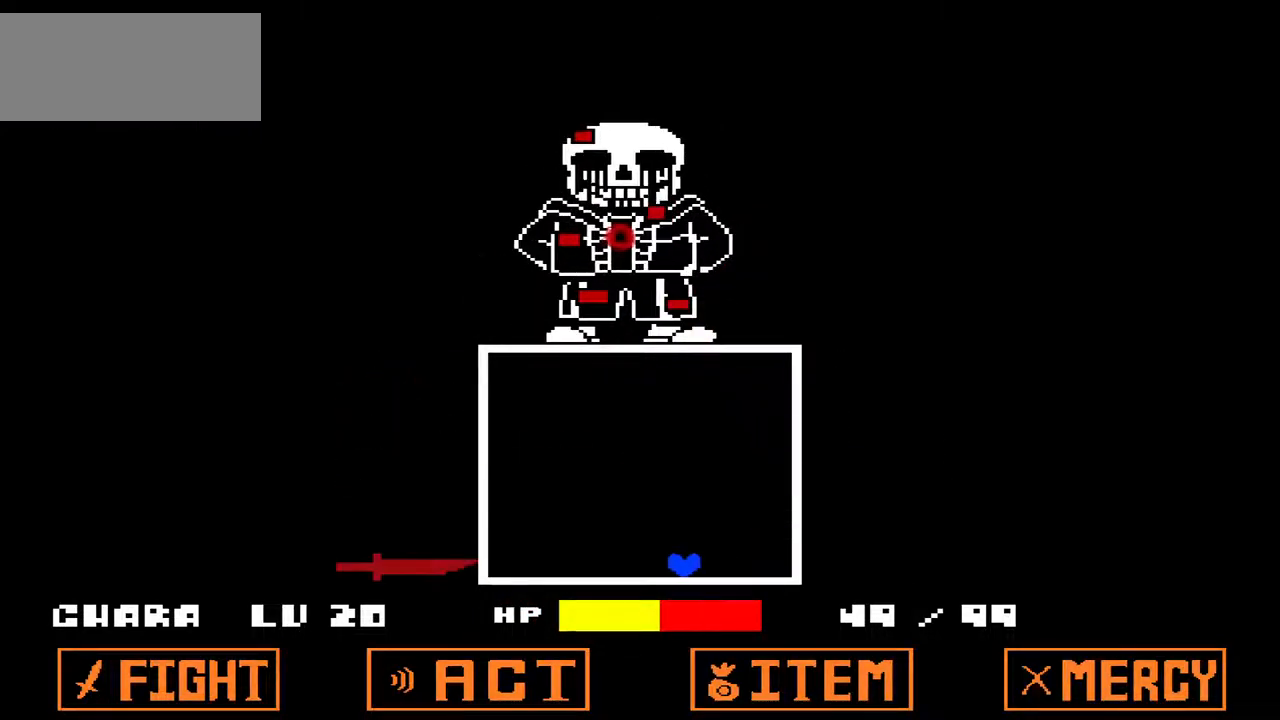
{"keys": ["up"], "events": [[167, "up", "down"], [300, "left", "up"]]}
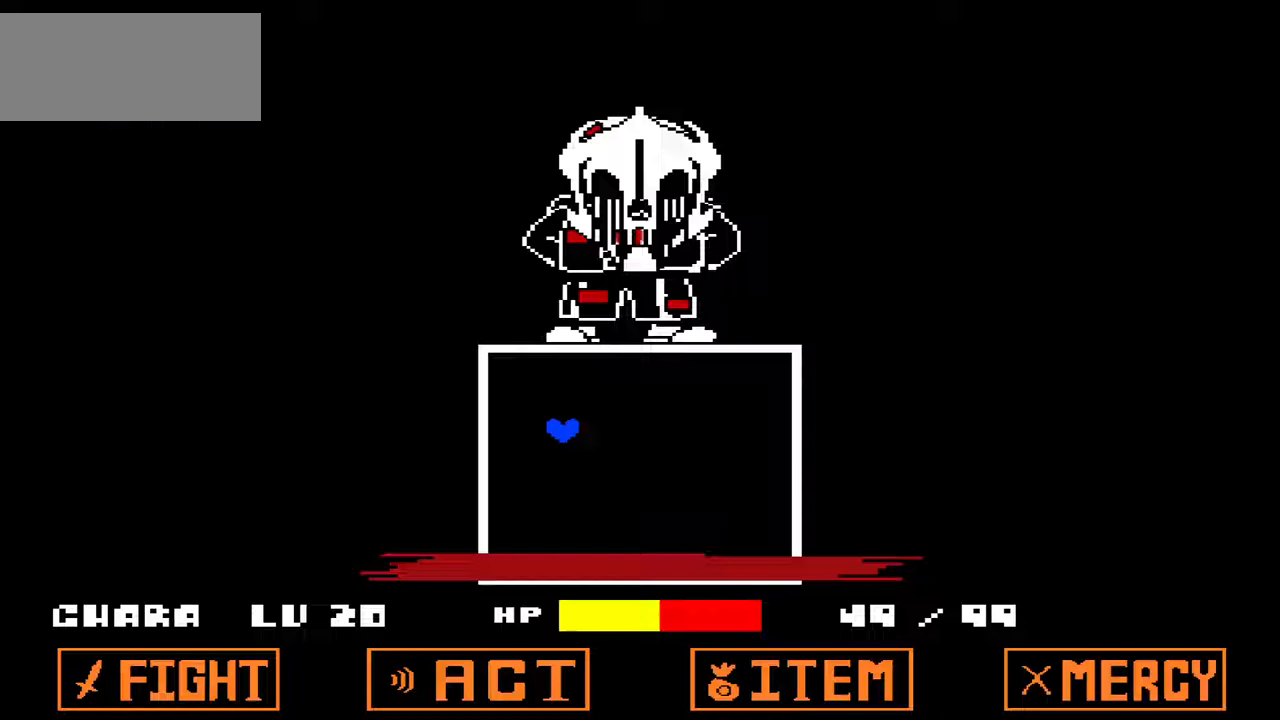
{"keys": [], "events": [[33, "up", "up"], [233, "left", "down"], [300, "left", "up"]]}
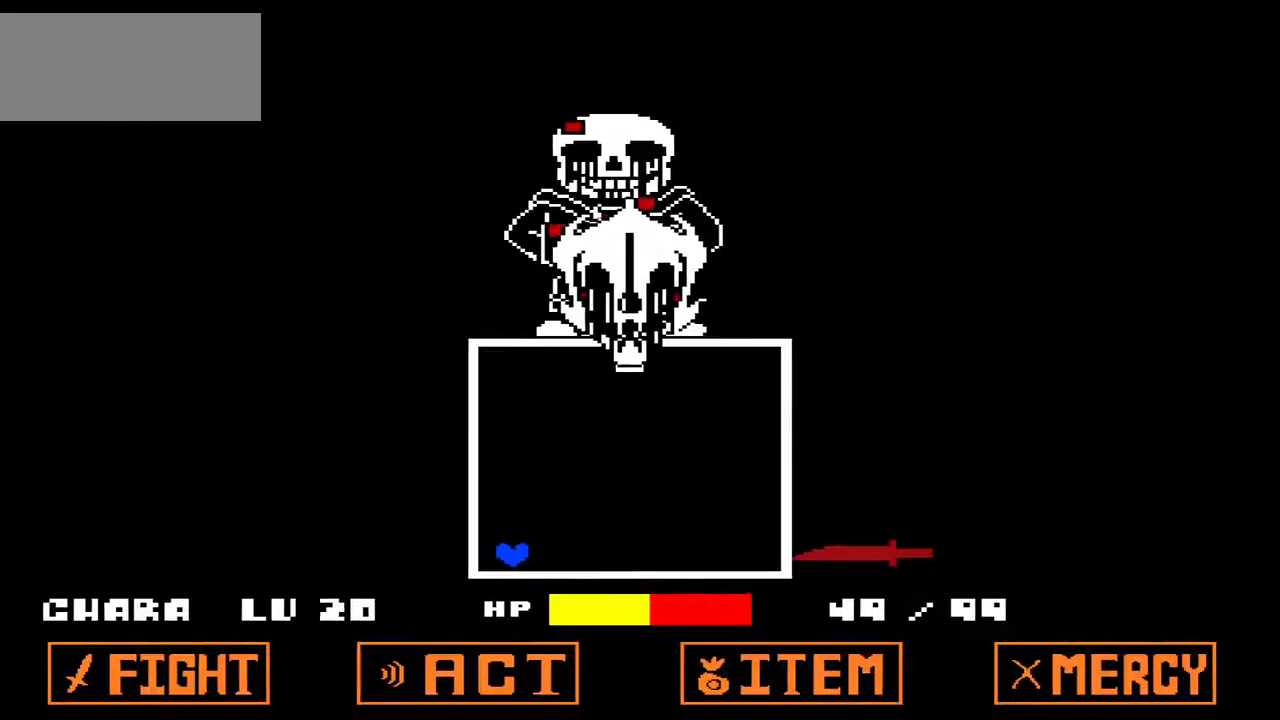
{"keys": ["up"], "events": [[133, "up", "down"]]}
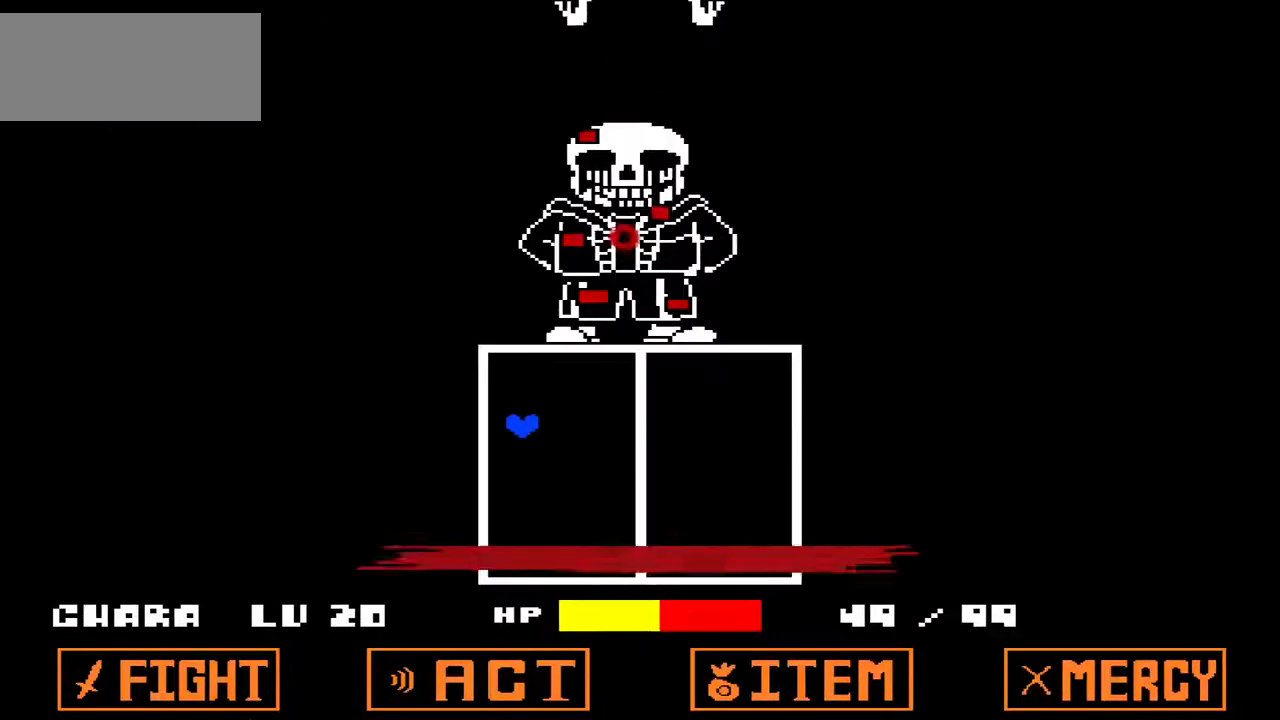
{"keys": [], "events": [[33, "up", "up"], [67, "right", "down"], [300, "right", "up"]]}
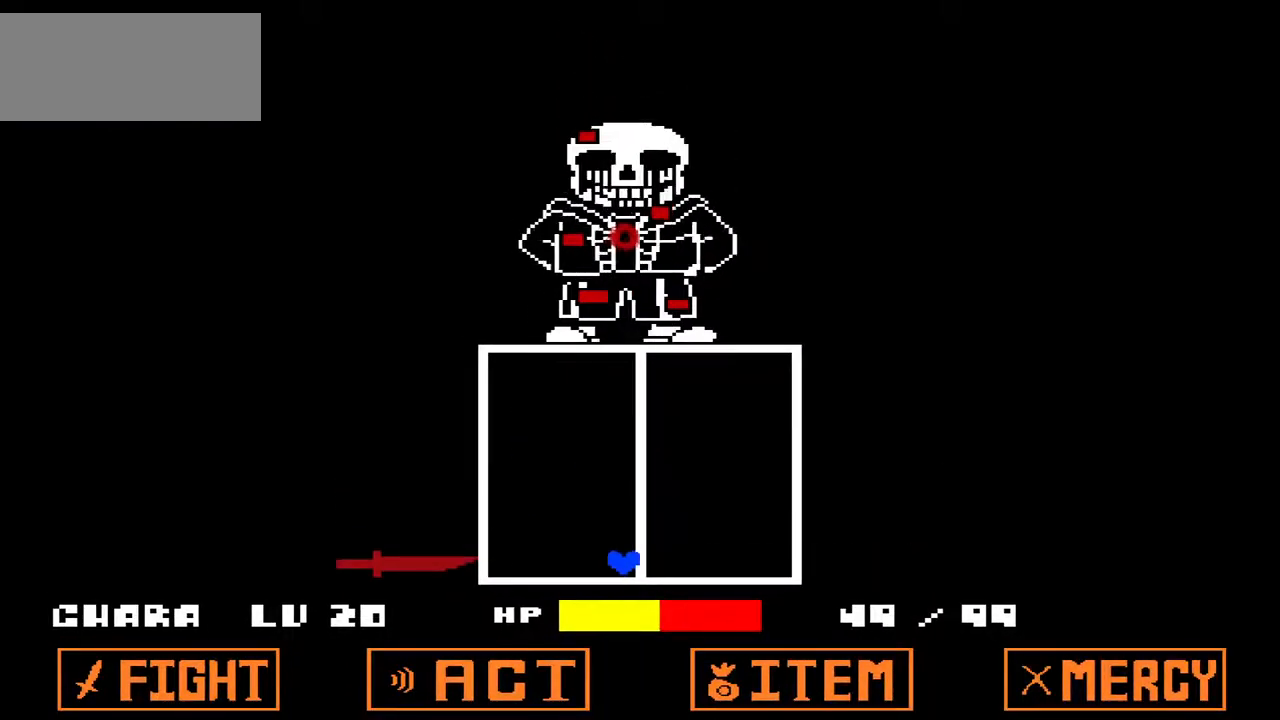
{"keys": [], "events": [[133, "up", "down"], [500, "up", "up"]]}